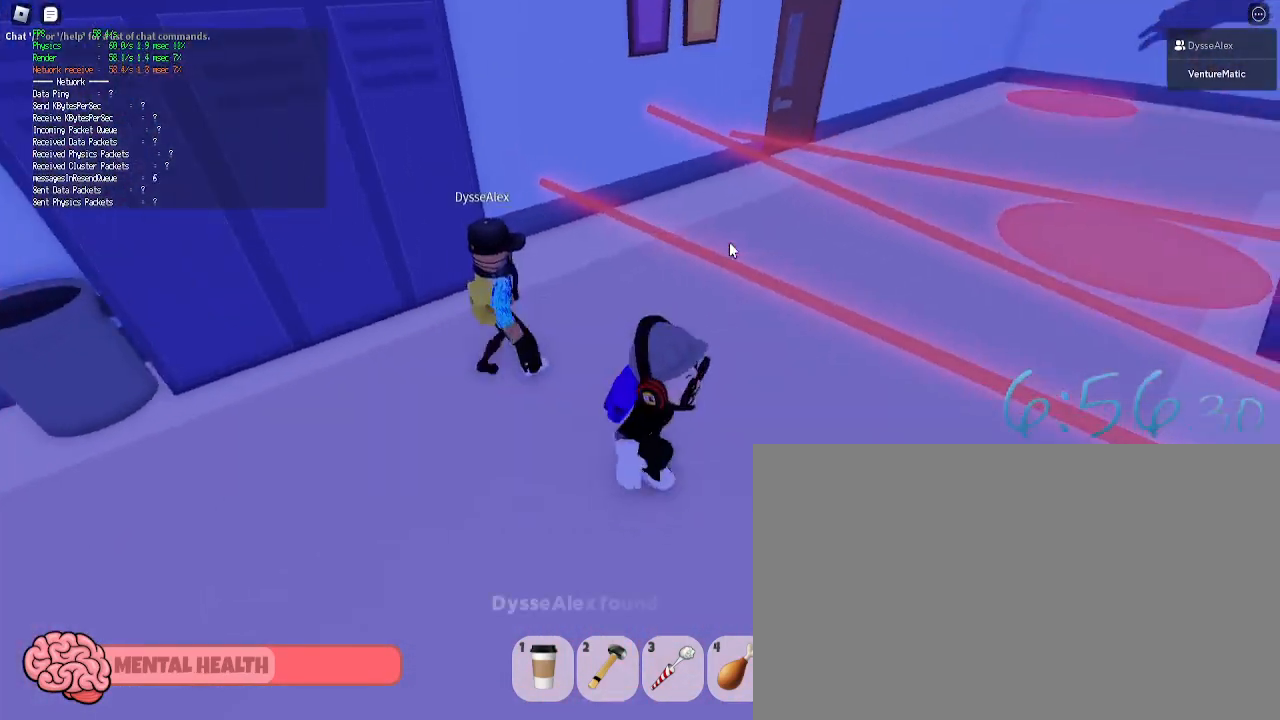
Gameplay with keyboard and mouse; each line is a JSON object with the keys and mouse buttons held at the frame after it. "events" lists presses ("down") and releases ("up") of "1", "2", "3", "4", "5", "a", "alt", "c", "caps_lock", "ctrl", "d", "e", "f", "g", "q", "r", "s", "shift", "space", "t", "tab", "v", "w", "x", "z", "mouse_left", "mouse_wheel" and "mouse_right" between this image and that frame as [ms after this image, input, new state], when the widget could be followed in between. "mouse_left", "mouse_wheel", "mouse_right" = the "left", "wheel", "right" buttons of the "mouse" list. No other keys are recorded. "wheel" means that the mouse wheel is clicked or scrolled. Not read: mouse_move.
{"keys": ["d", "w"], "mouse": ["right"], "events": [[67, "w", "down"], [167, "space", "down"], [350, "space", "up"]]}
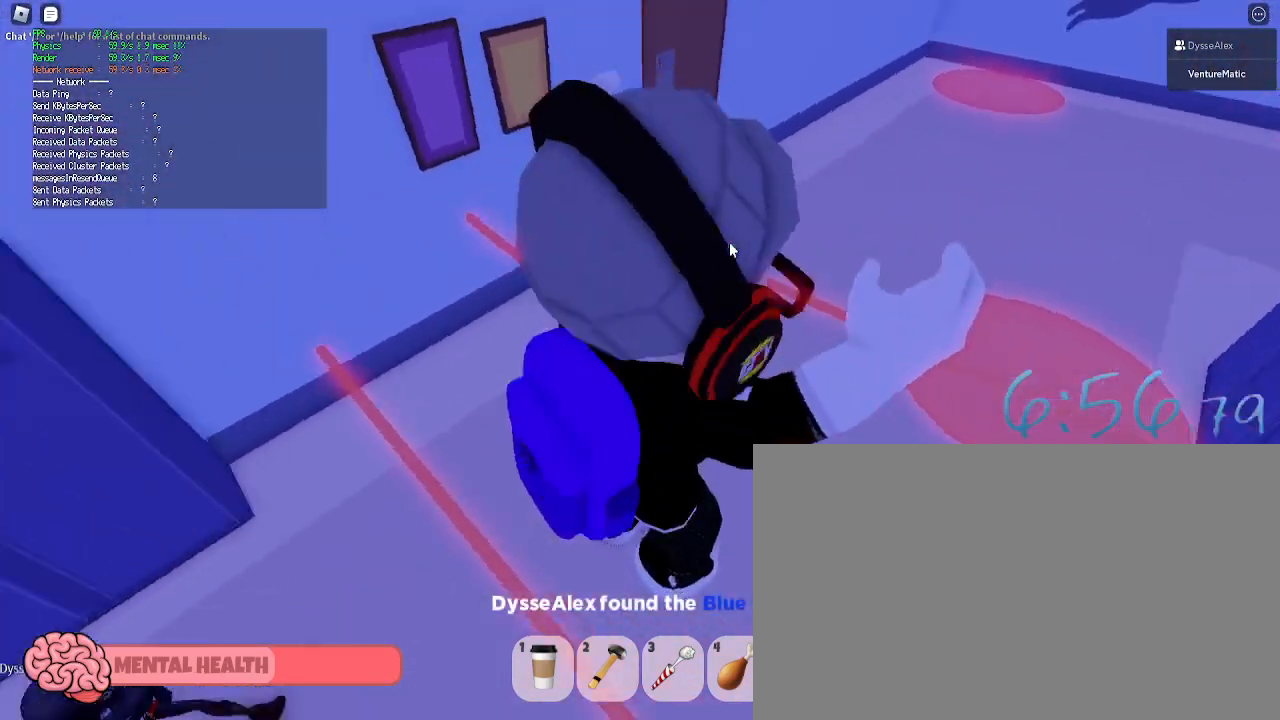
{"keys": ["a", "w"], "mouse": ["right"], "events": [[33, "d", "up"], [183, "d", "down"], [217, "d", "up"], [217, "w", "up"], [267, "a", "down"], [317, "space", "down"], [417, "w", "down"], [450, "space", "up"]]}
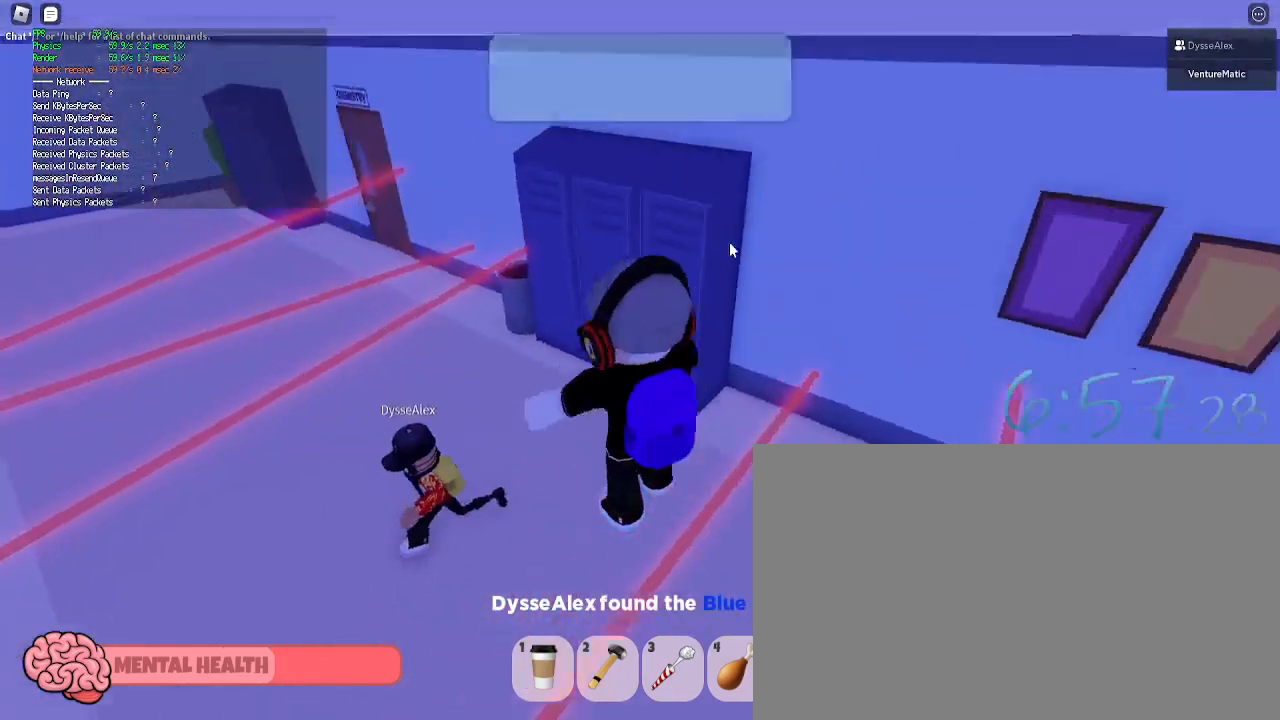
{"keys": ["w"], "mouse": [], "events": [[233, "shift", "down"], [383, "shift", "up"], [433, "a", "up"], [467, "mouse_right", "up"]]}
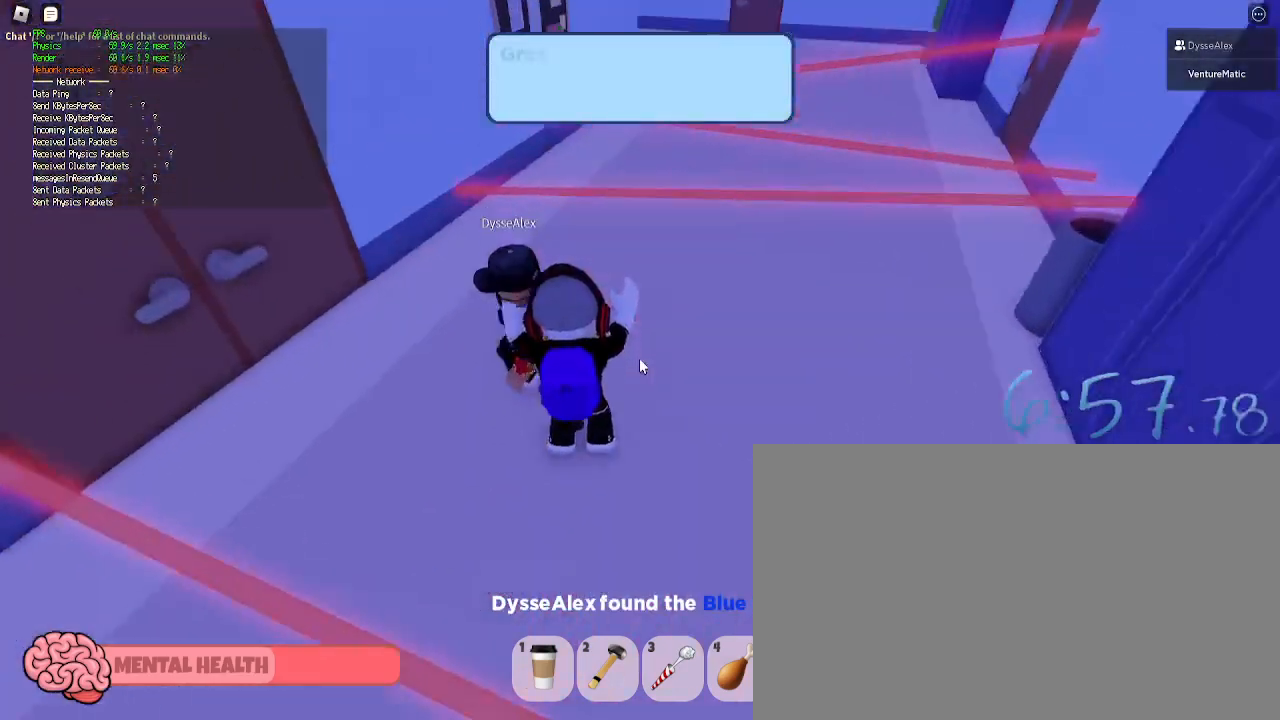
{"keys": ["space", "w"], "mouse": [], "events": [[483, "space", "down"]]}
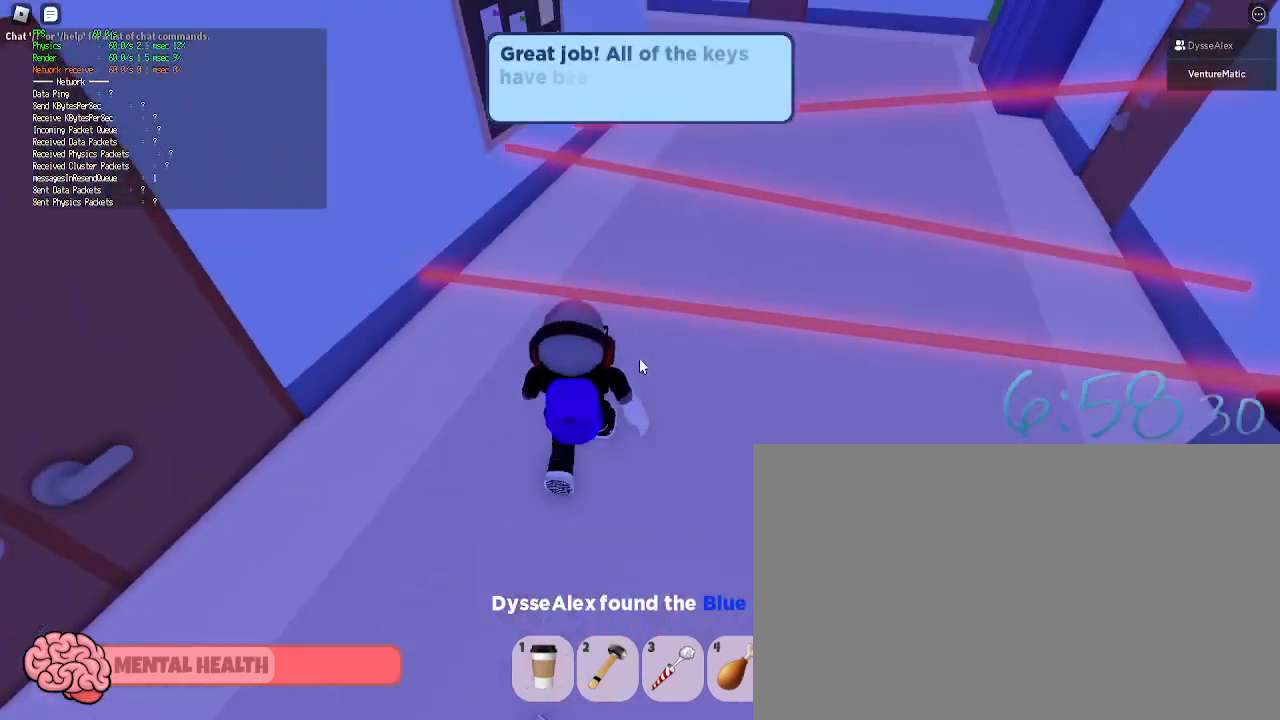
{"keys": ["w"], "mouse": [], "events": [[133, "space", "up"]]}
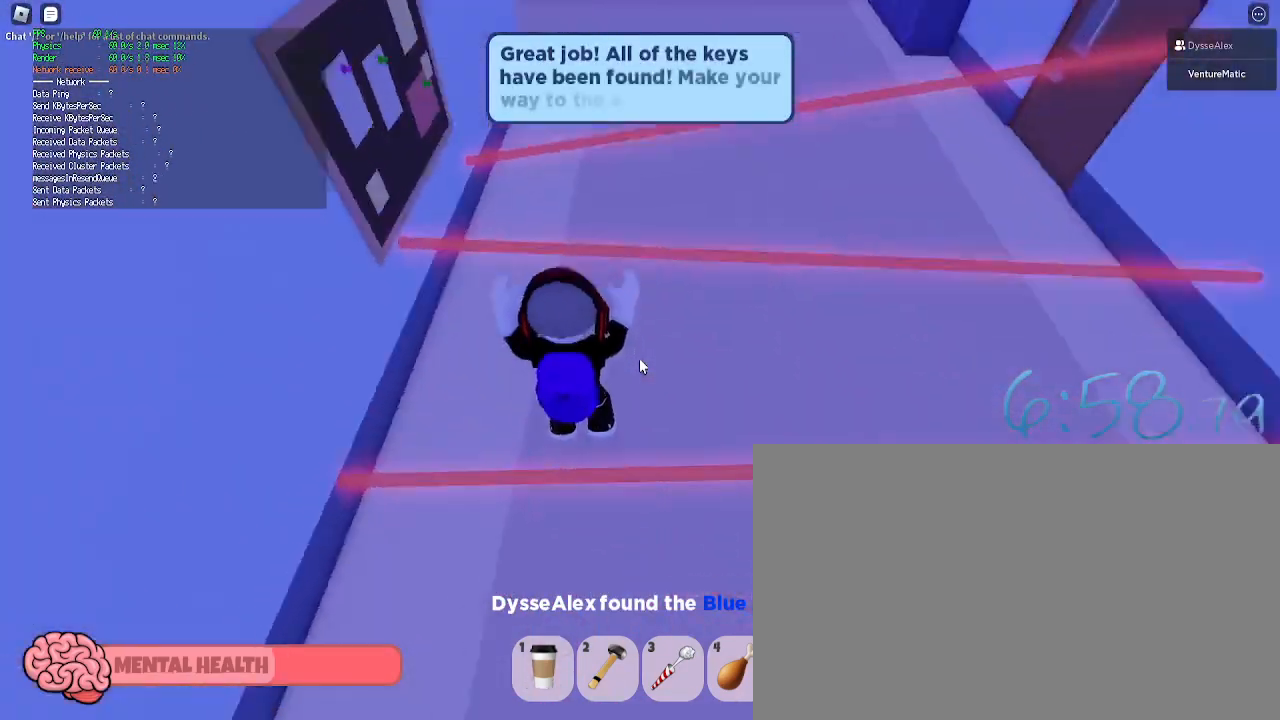
{"keys": ["w"], "mouse": [], "events": [[183, "space", "down"], [283, "space", "up"]]}
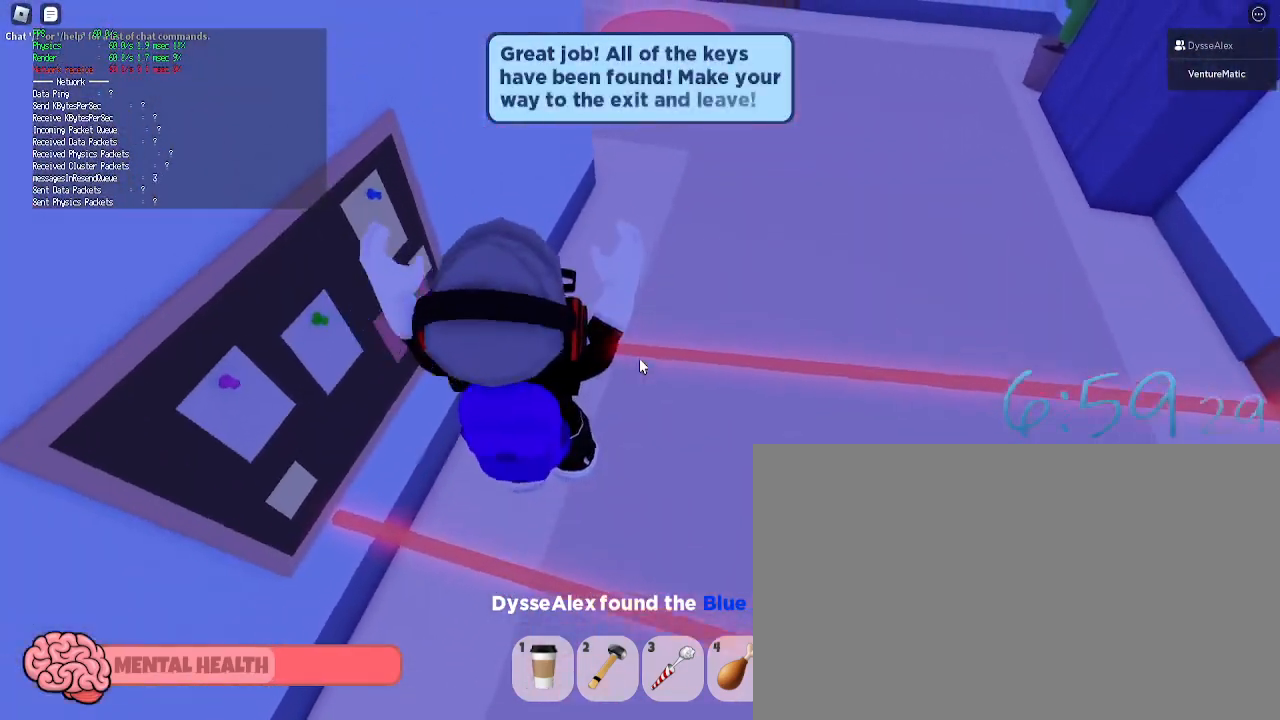
{"keys": ["d", "w"], "mouse": [], "events": [[300, "space", "down"], [450, "d", "down"], [450, "space", "up"]]}
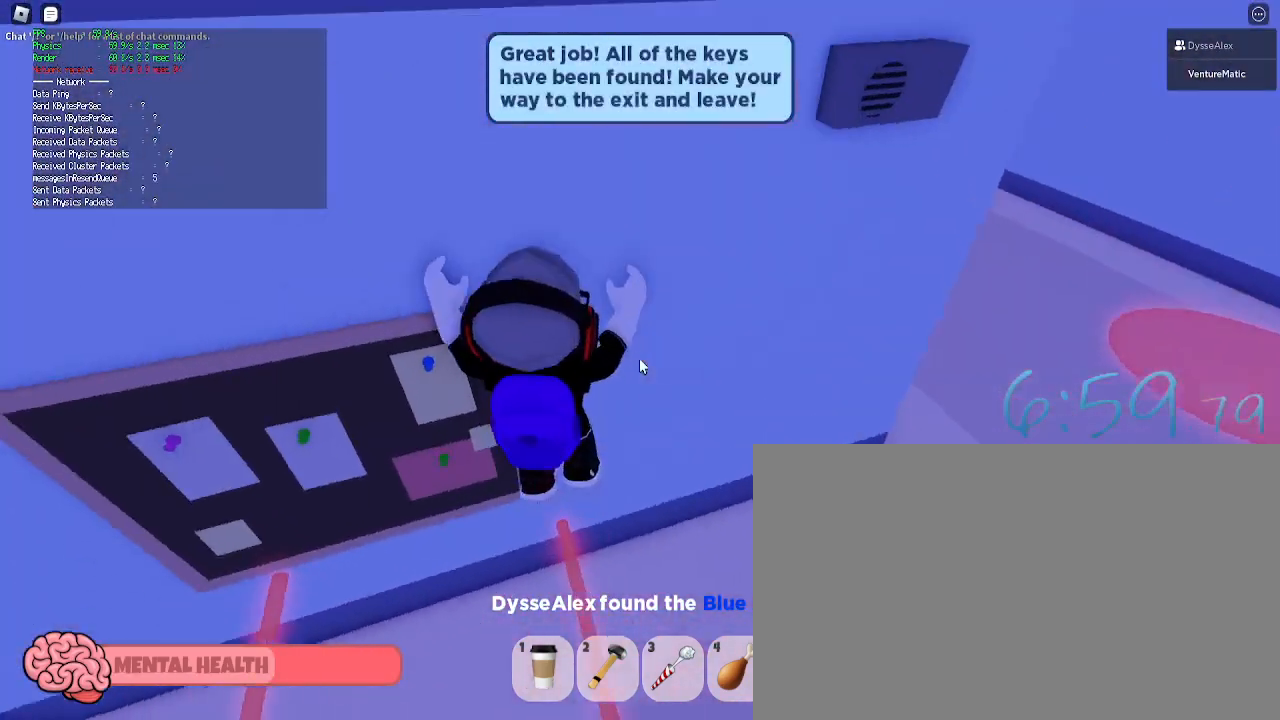
{"keys": ["d", "s"], "mouse": [], "events": [[33, "w", "up"], [167, "s", "down"]]}
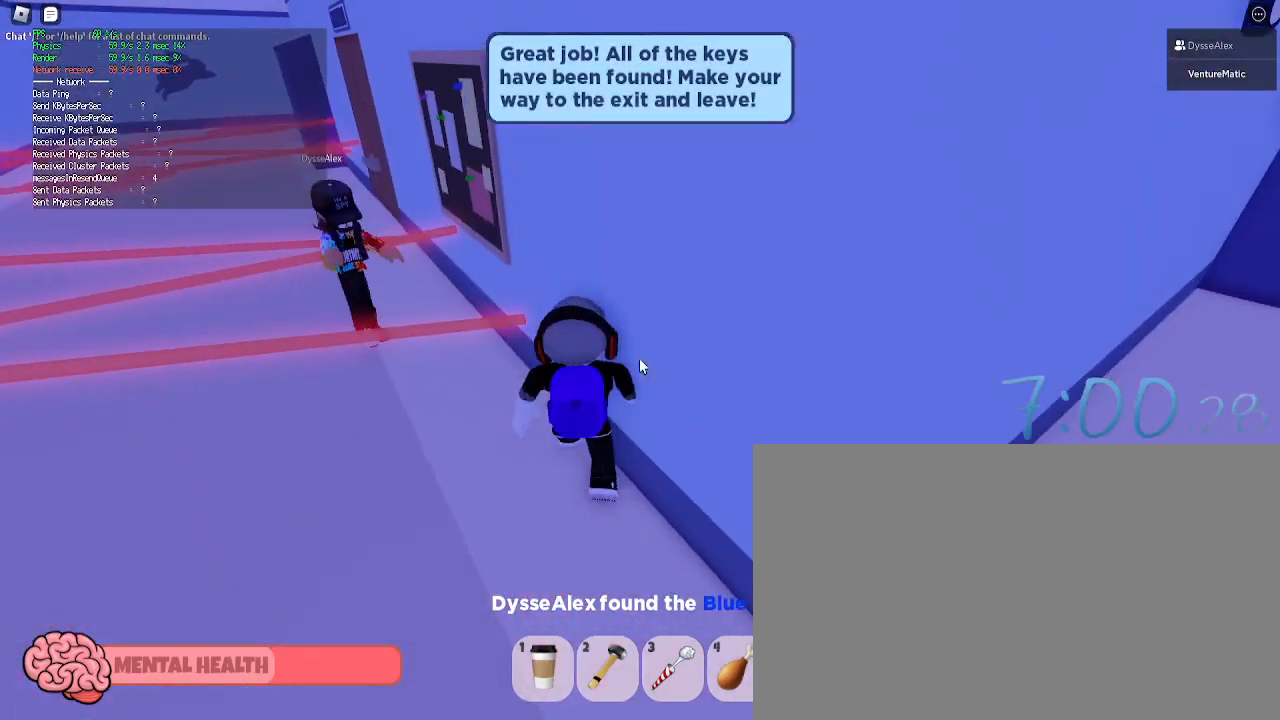
{"keys": ["d", "w"], "mouse": [], "events": [[150, "s", "up"], [333, "w", "down"]]}
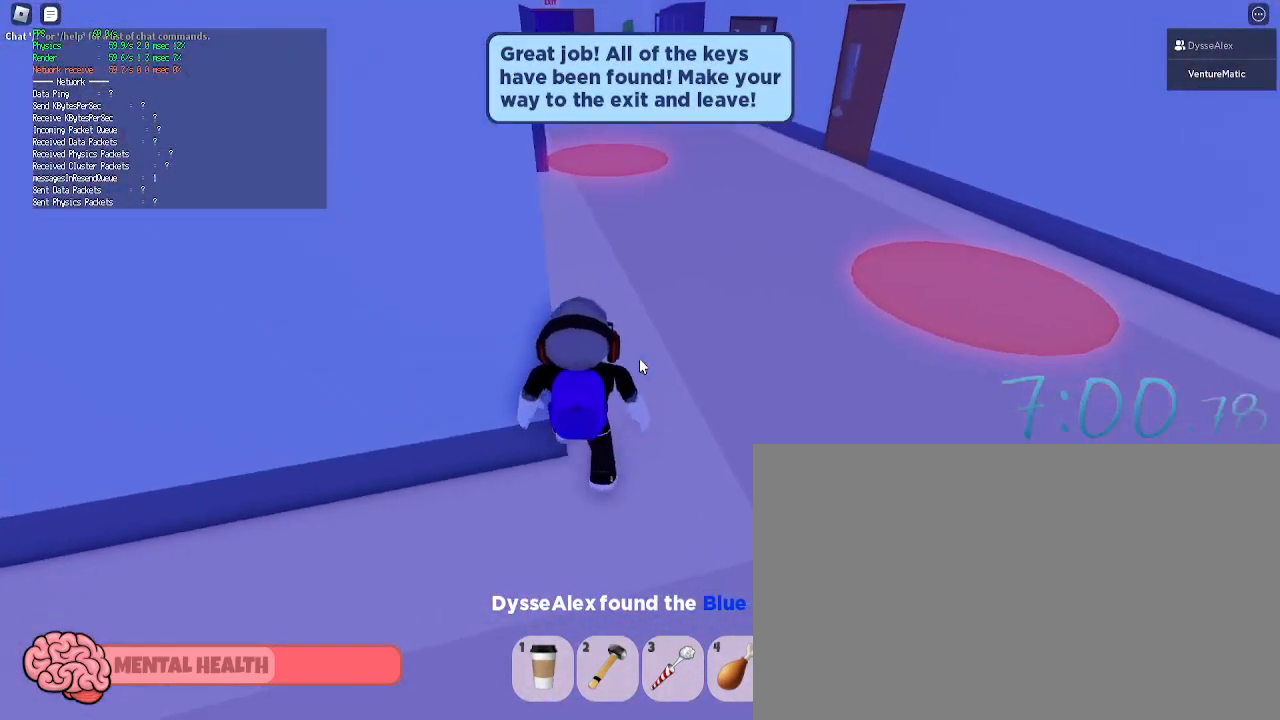
{"keys": ["w"], "mouse": [], "events": [[117, "d", "up"]]}
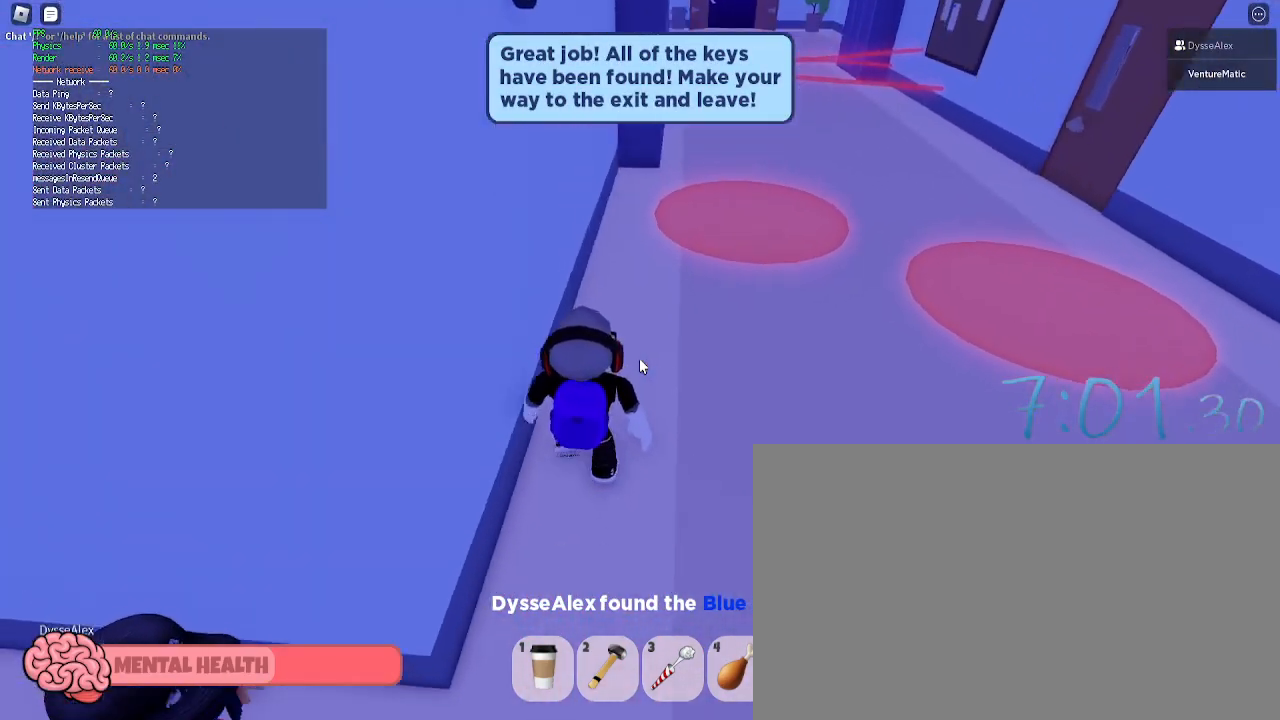
{"keys": ["w"], "mouse": [], "events": [[83, "a", "down"], [133, "a", "up"]]}
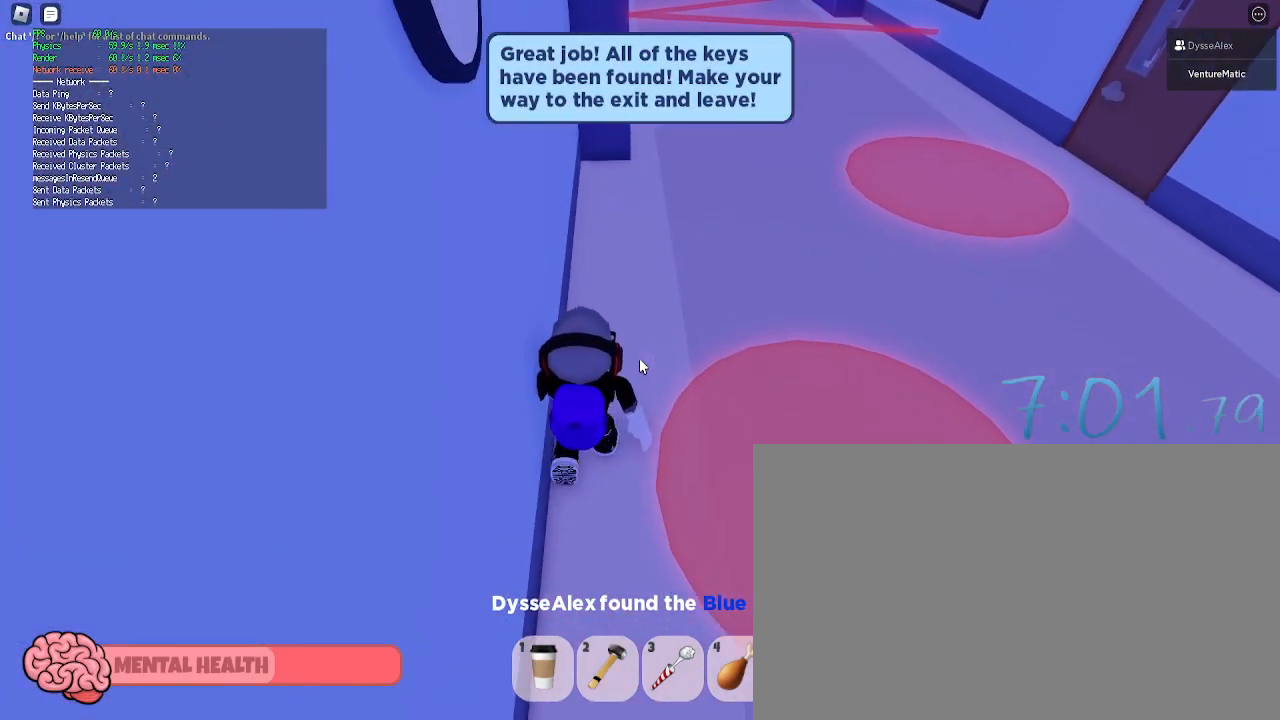
{"keys": ["d", "w"], "mouse": [], "events": [[383, "d", "down"]]}
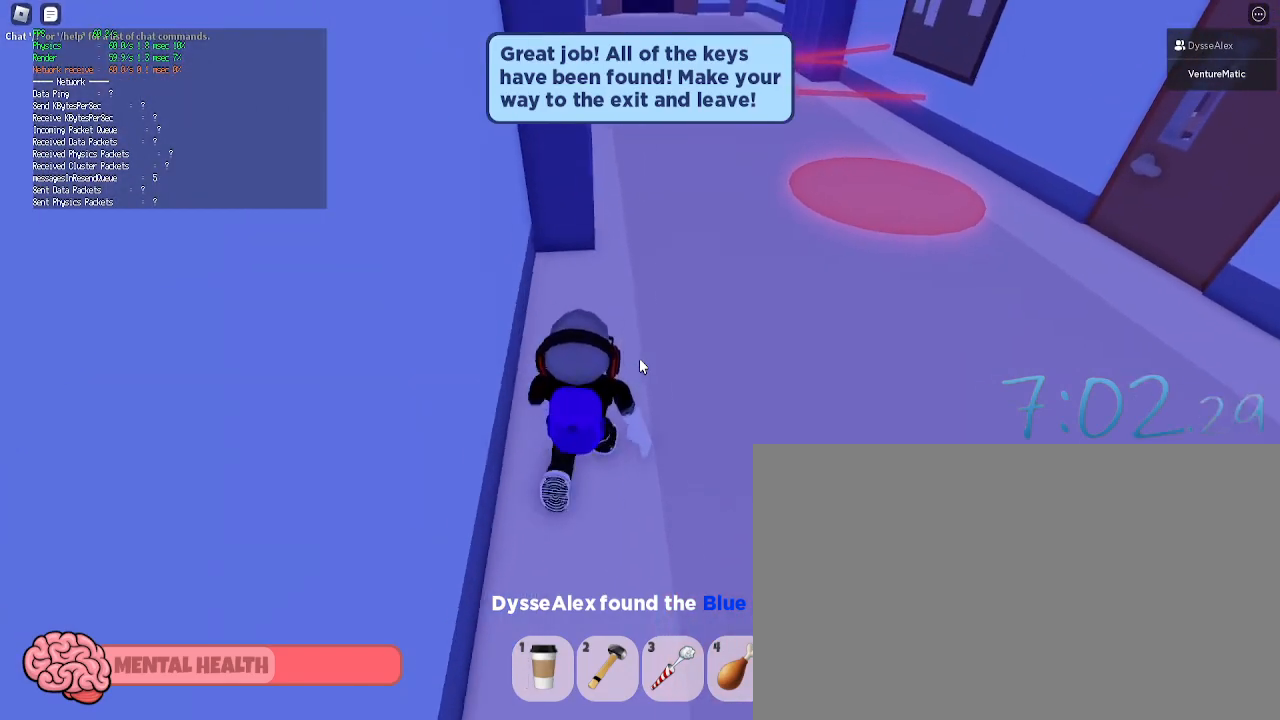
{"keys": ["w"], "mouse": [], "events": [[67, "d", "up"]]}
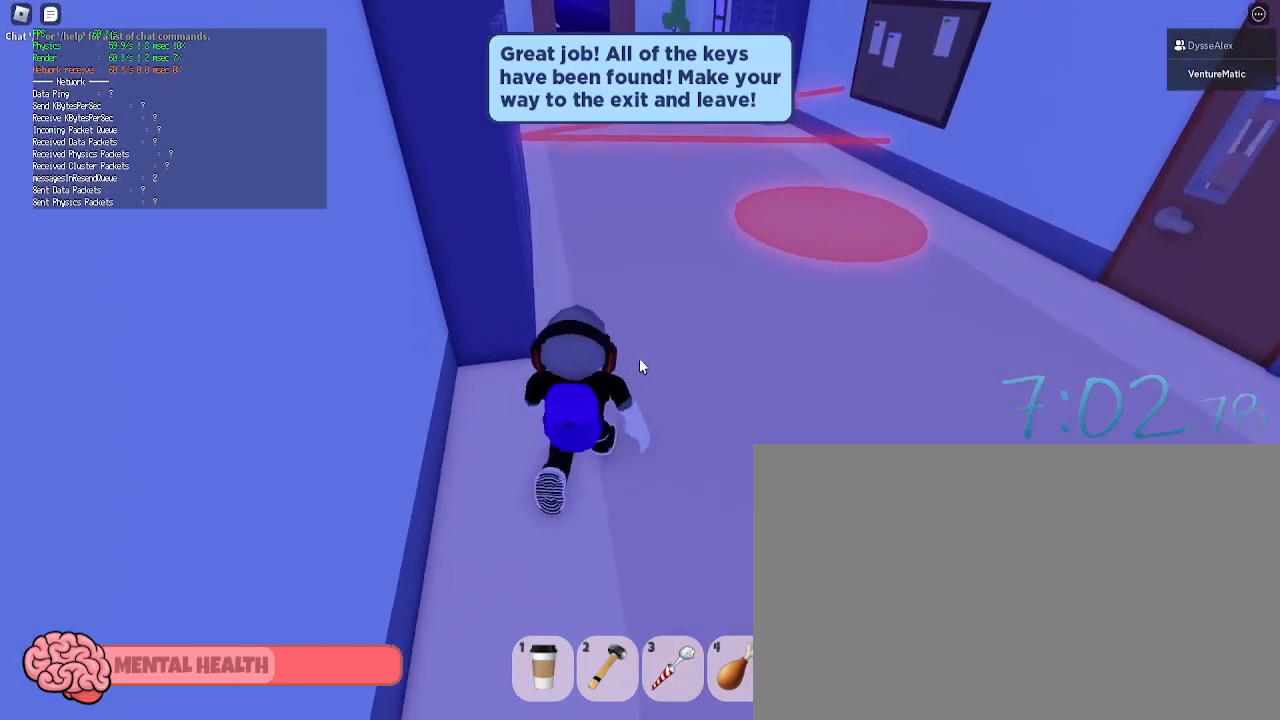
{"keys": ["d", "w"], "mouse": [], "events": [[500, "d", "down"]]}
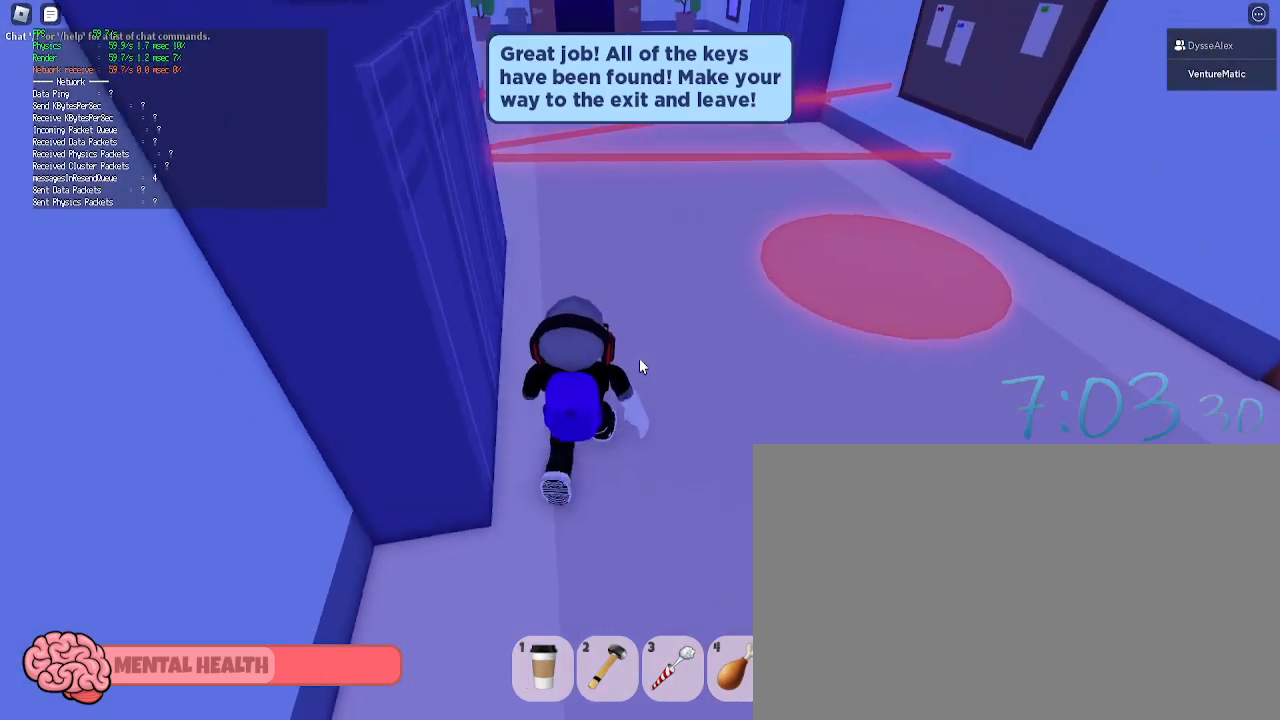
{"keys": ["w"], "mouse": [], "events": [[150, "d", "up"]]}
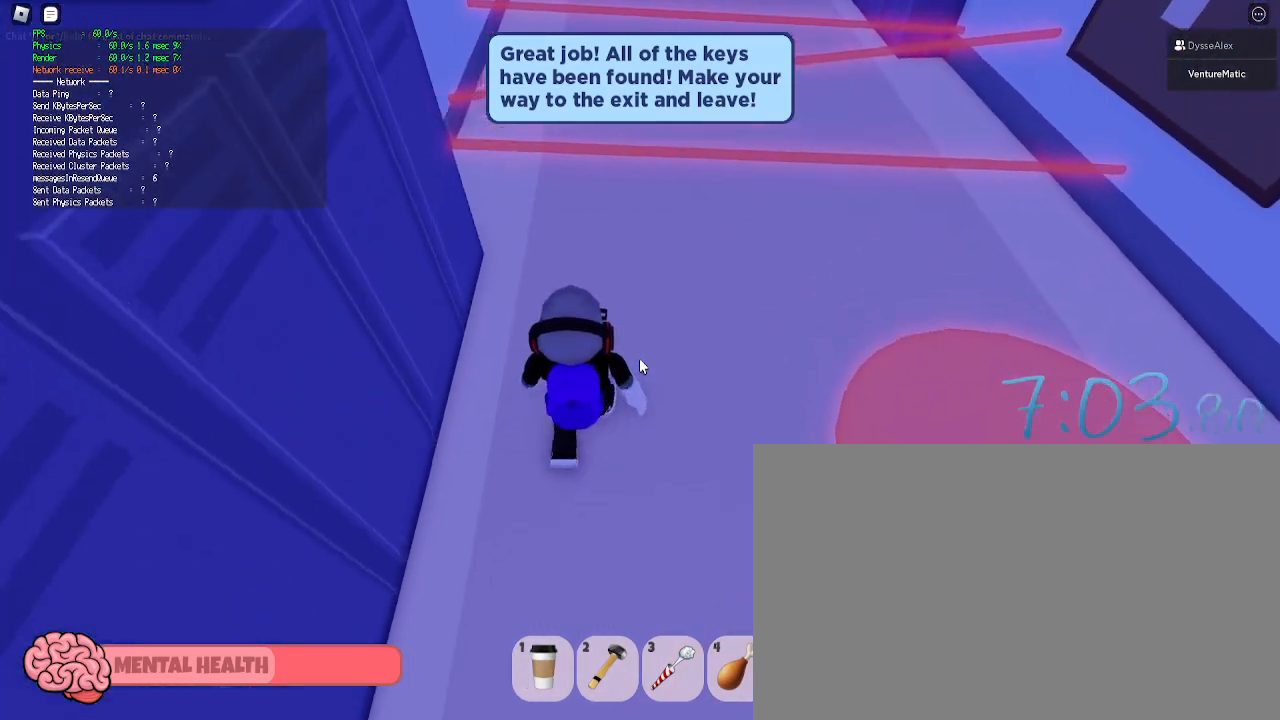
{"keys": ["space", "w"], "mouse": [], "events": [[400, "space", "down"]]}
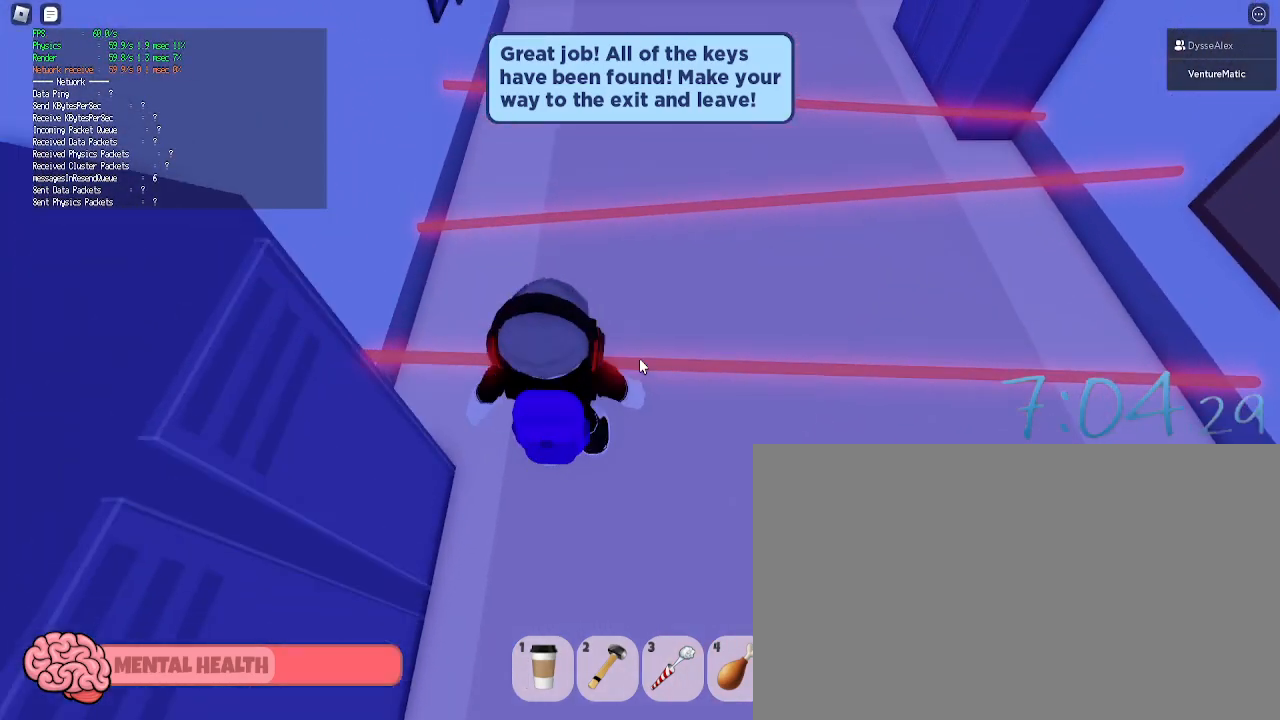
{"keys": ["d", "space", "w"], "mouse": [], "events": [[33, "space", "up"], [450, "space", "down"], [500, "d", "down"]]}
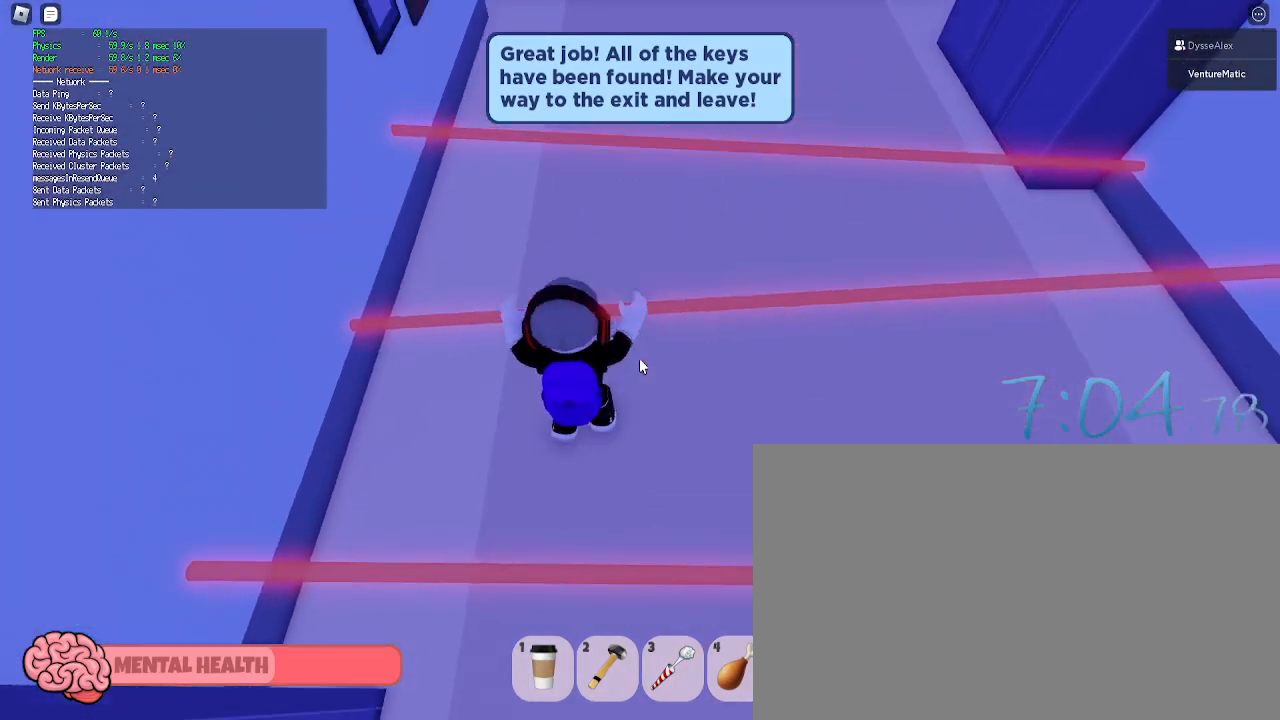
{"keys": ["w"], "mouse": [], "events": [[100, "space", "up"], [183, "d", "up"]]}
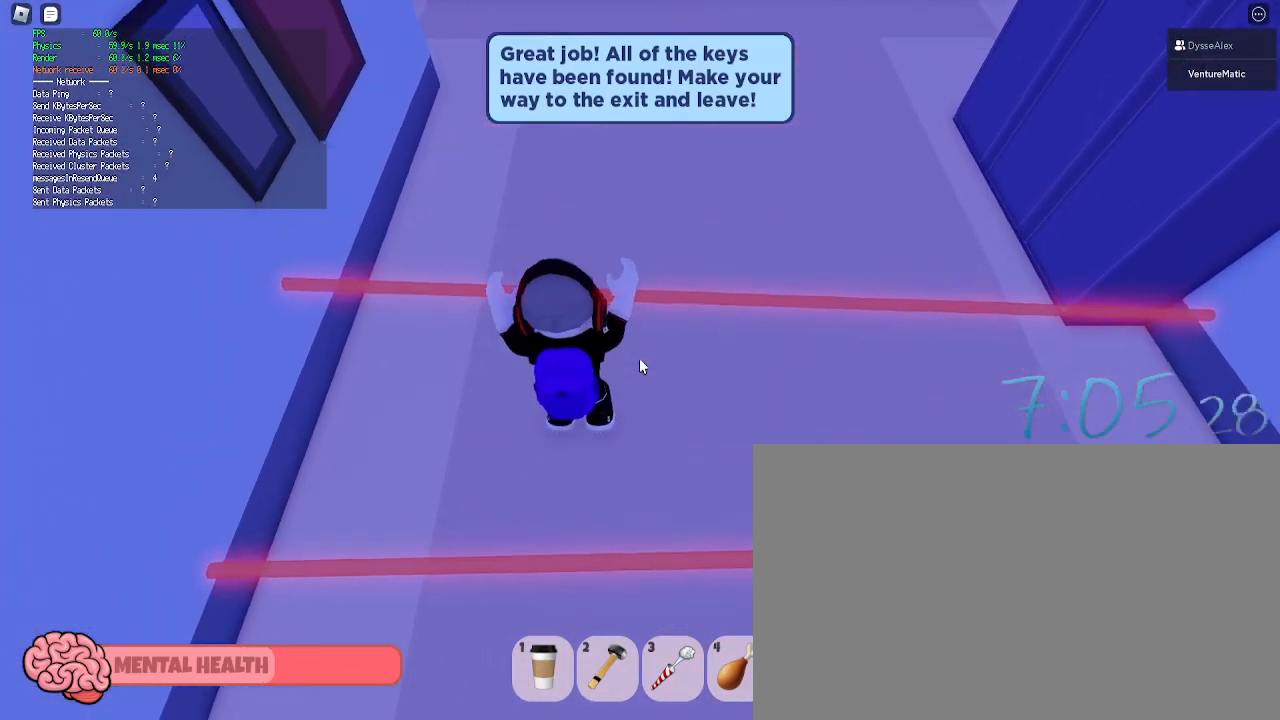
{"keys": ["w"], "mouse": ["right"], "events": [[67, "space", "down"], [167, "space", "up"], [300, "shift", "down"], [400, "shift", "up"], [433, "mouse_right", "down"]]}
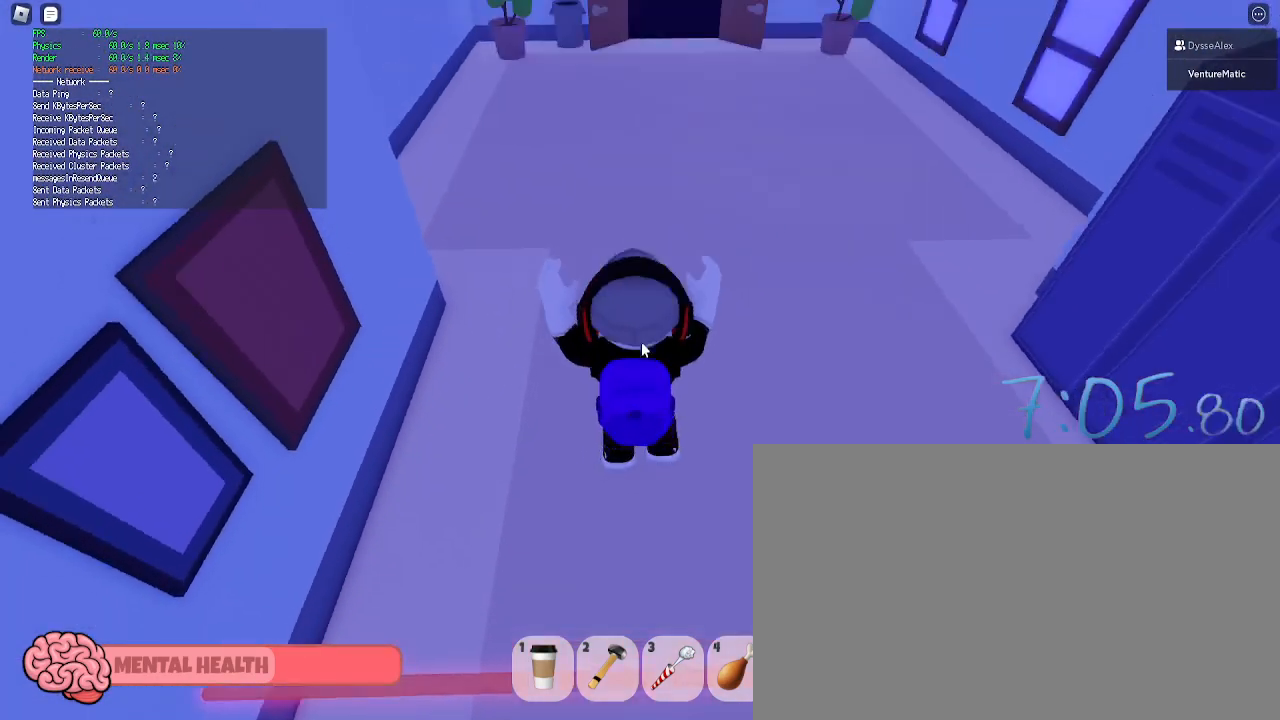
{"keys": ["shift", "w"], "mouse": ["right"], "events": [[500, "shift", "down"]]}
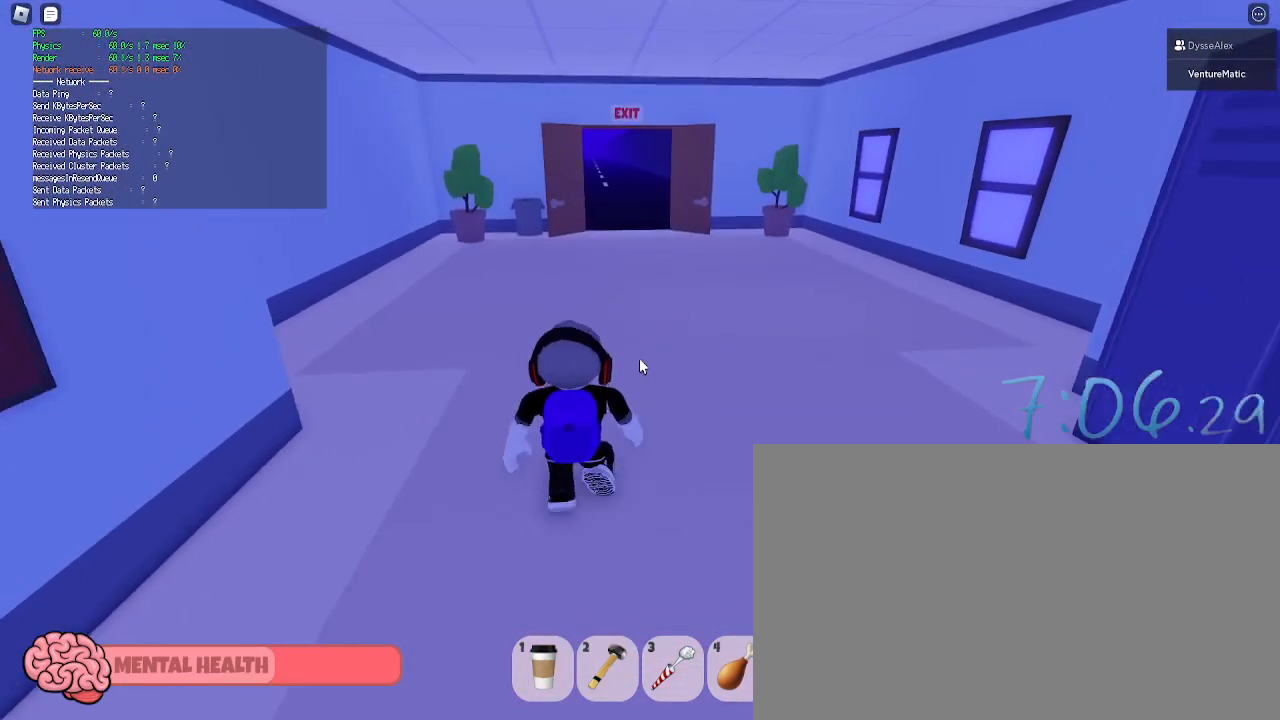
{"keys": ["d", "s"], "mouse": ["right"], "events": [[150, "shift", "up"], [283, "d", "down"], [333, "w", "up"], [467, "s", "down"]]}
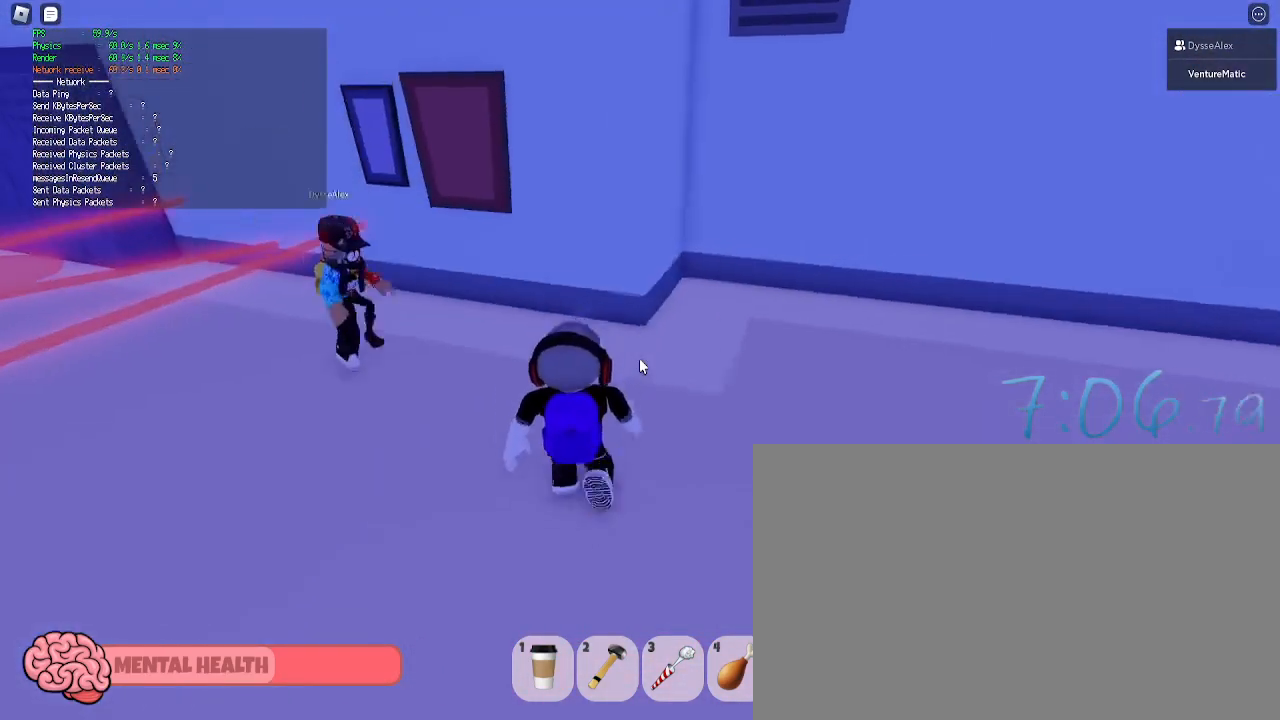
{"keys": ["d"], "mouse": ["right"], "events": [[483, "s", "up"]]}
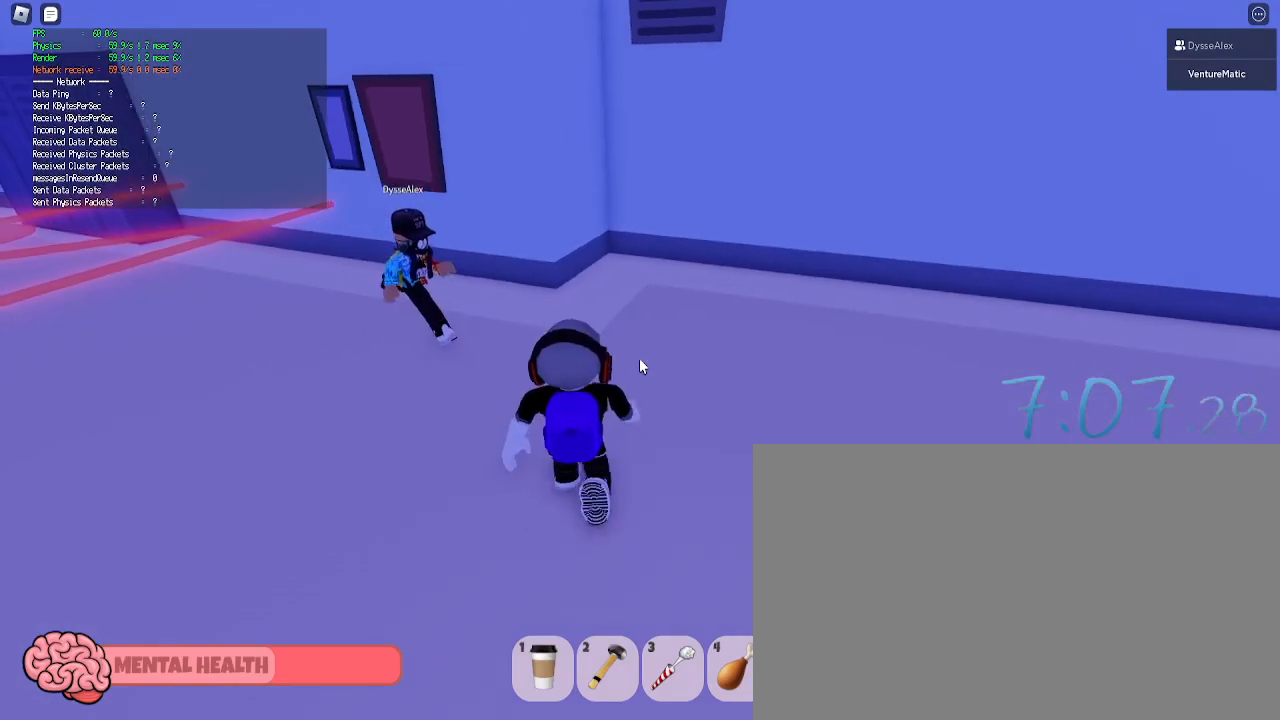
{"keys": ["d", "s"], "mouse": ["right"], "events": [[317, "s", "down"]]}
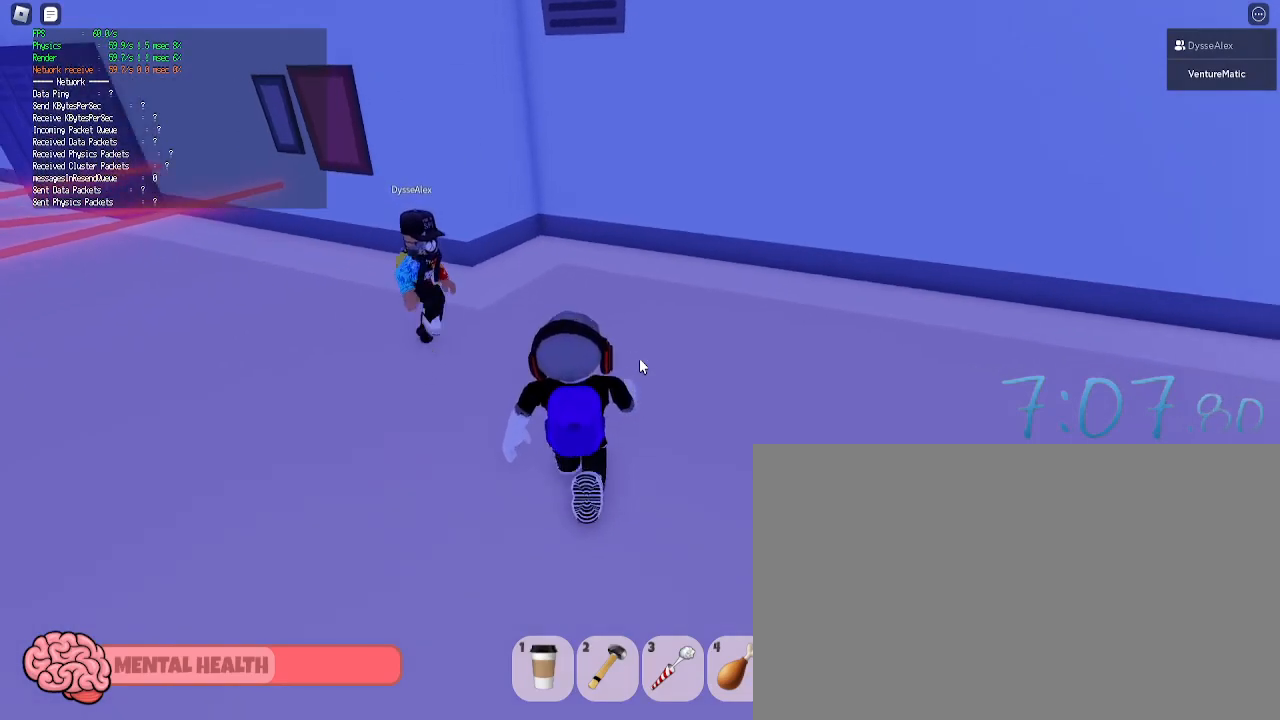
{"keys": ["d"], "mouse": ["right"], "events": [[467, "s", "up"]]}
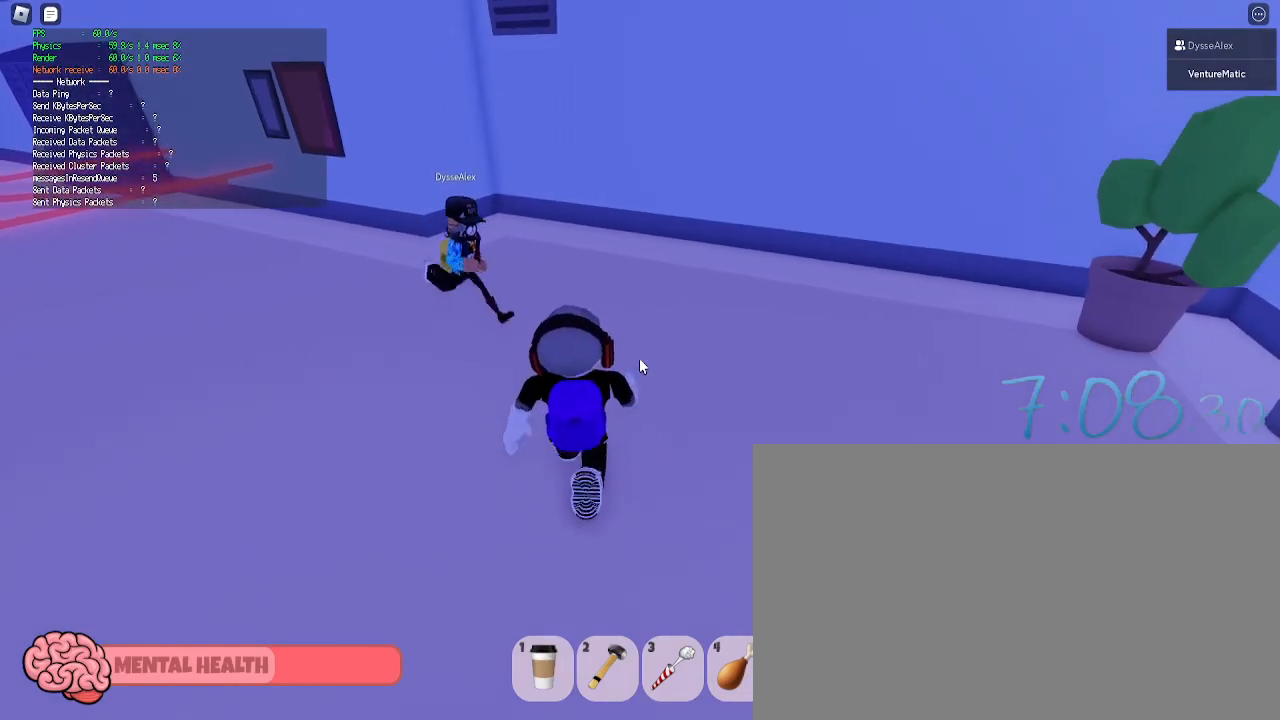
{"keys": ["d", "s"], "mouse": ["right"], "events": [[117, "s", "down"]]}
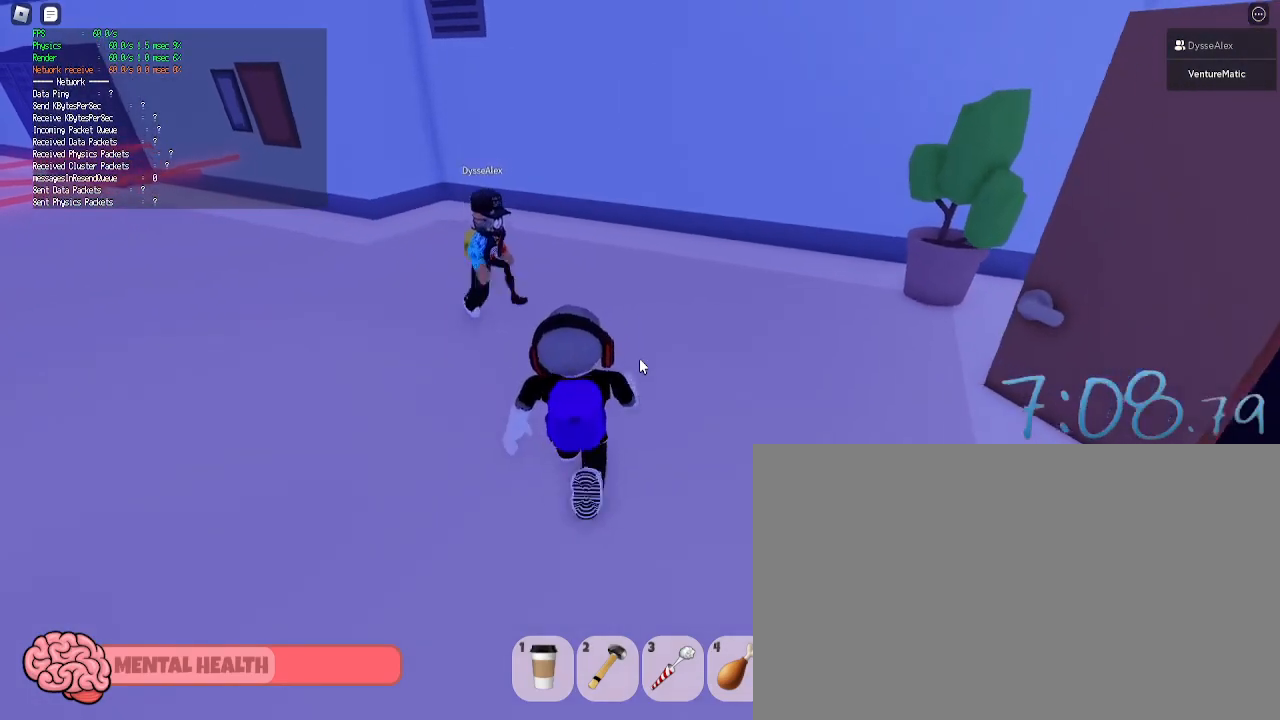
{"keys": ["d", "s"], "mouse": ["right"], "events": []}
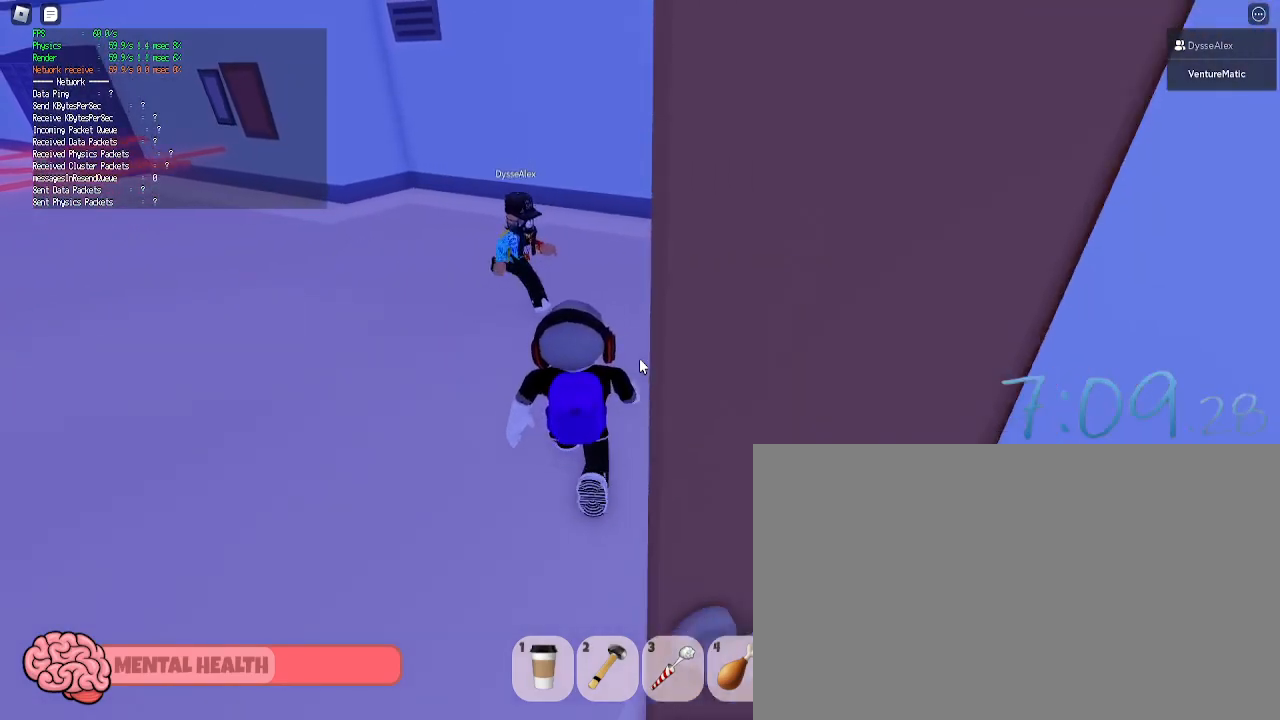
{"keys": ["d"], "mouse": ["right"], "events": [[50, "s", "up"], [183, "s", "down"], [283, "s", "up"]]}
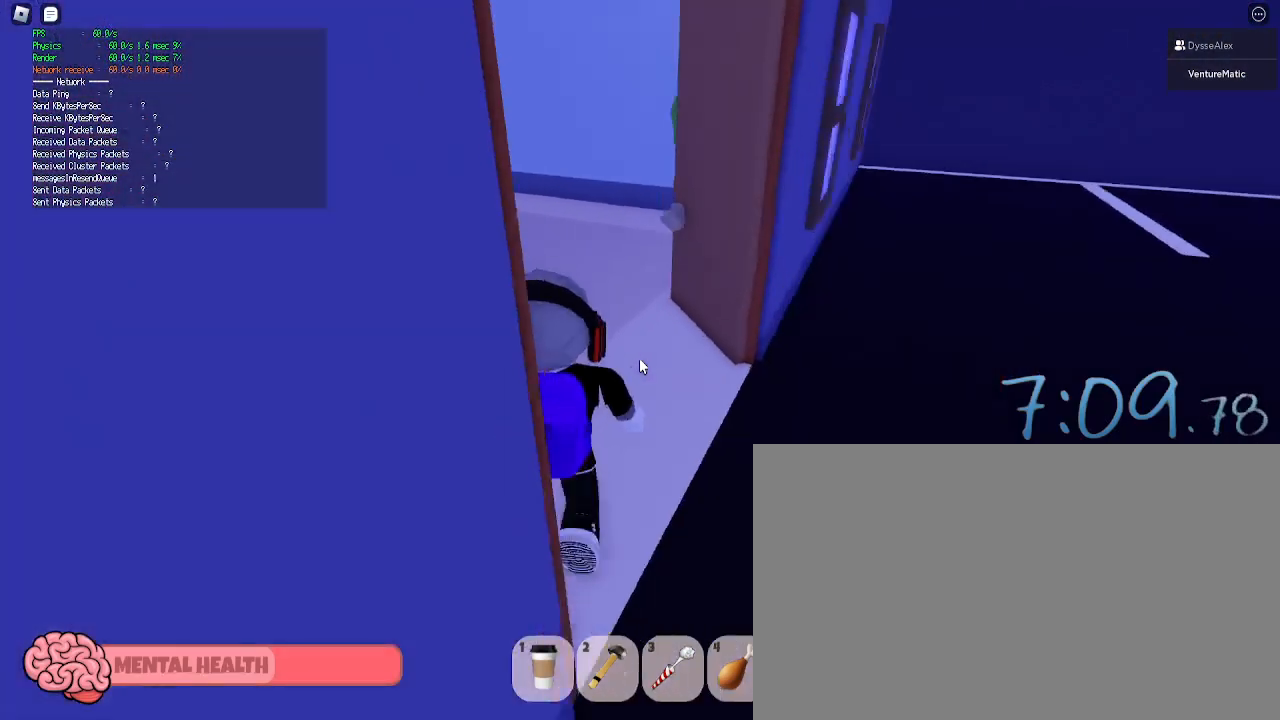
{"keys": ["d", "s", "shift"], "mouse": [], "events": [[167, "s", "down"], [350, "mouse_right", "up"], [400, "shift", "down"]]}